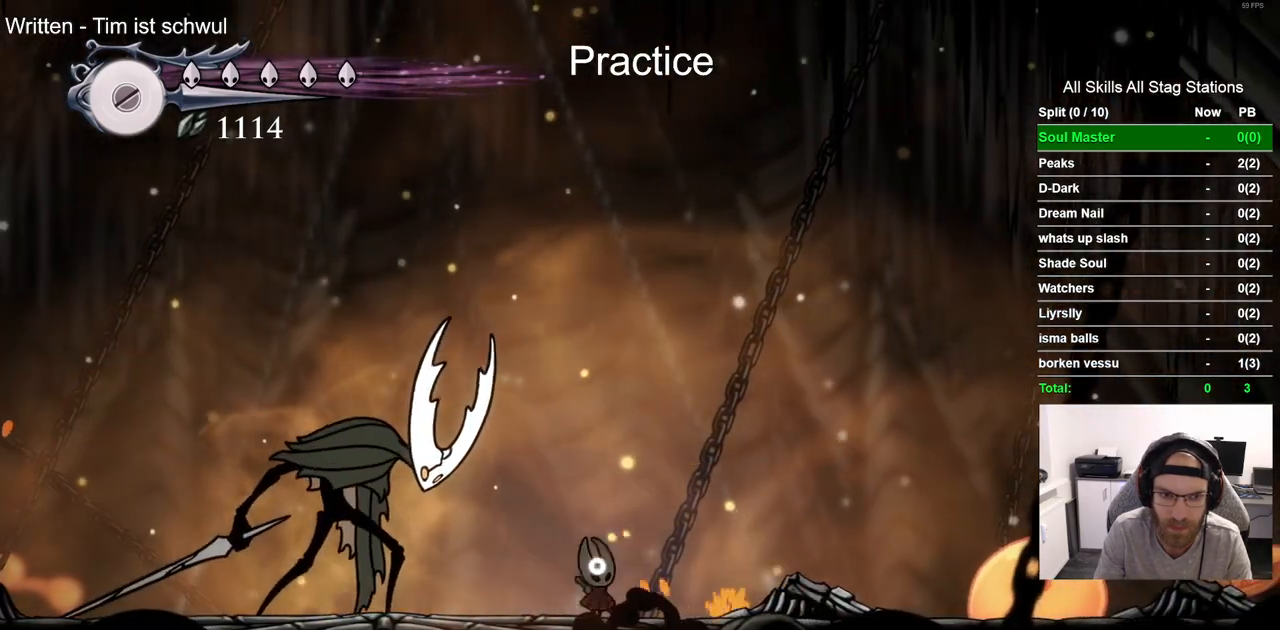
Gameplay with a controller (PlayStation layout); each line is a JSON object with the inputs held at the frame after it (dt_ms = milliseconds from this image to that frame). "events" lists button and stick changes between this image and that frame as [ms after this image, input, new state], when the widget could be followed in between. Not read: L1 R1.
{"dt_ms": 1000, "buttons": ["CROSS", "SQUARE", "DPAD_DOWN", "DPAD_LEFT"], "left_stick": "center", "right_stick": "center"}
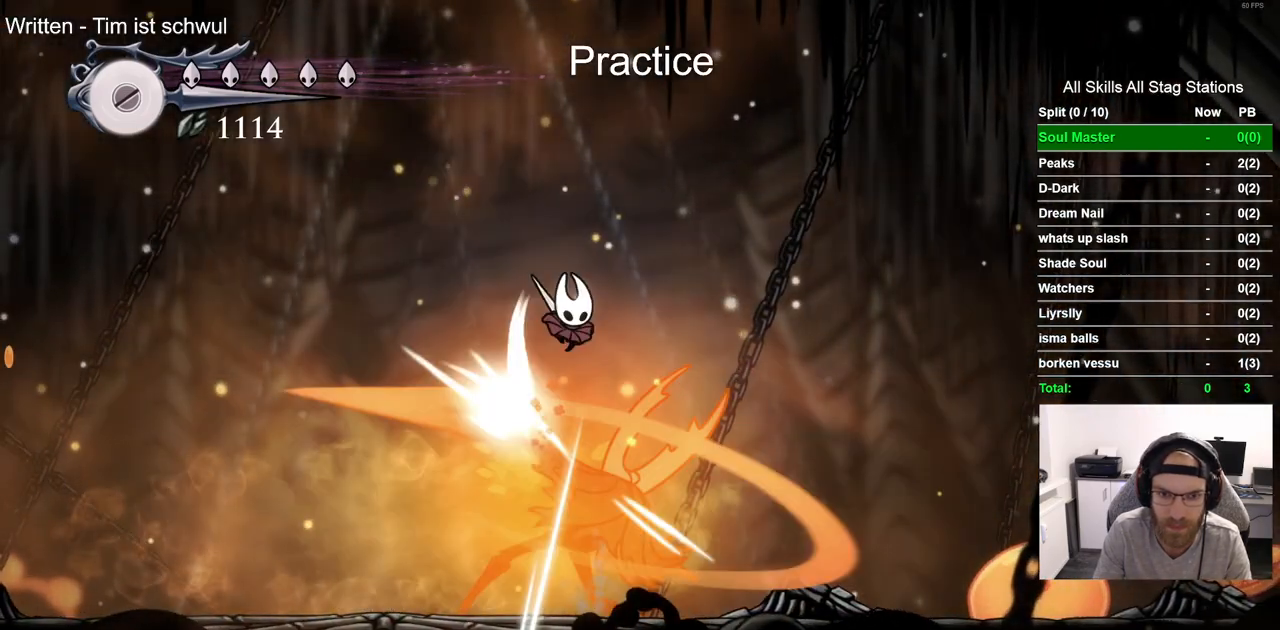
{"dt_ms": 500, "buttons": ["DPAD_LEFT"], "left_stick": "center", "right_stick": "center", "events": [[67, "SQUARE", "up"], [167, "CROSS", "up"], [200, "DPAD_DOWN", "up"]]}
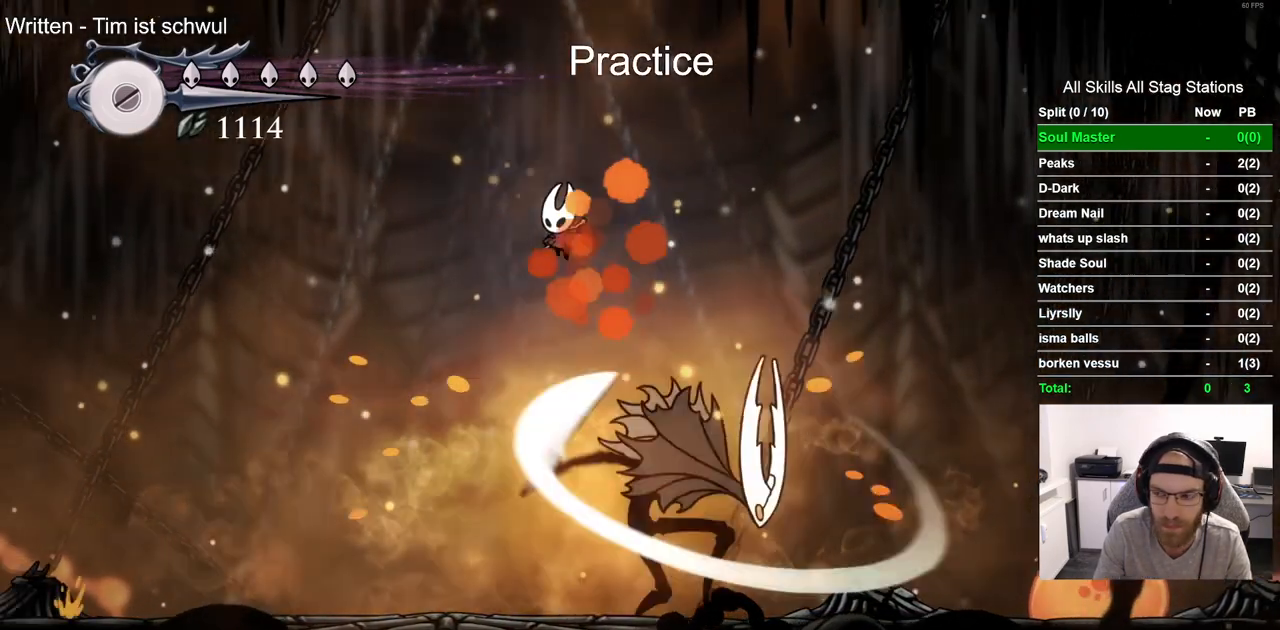
{"dt_ms": 500, "buttons": ["DPAD_RIGHT"], "left_stick": "center", "right_stick": "center", "events": [[167, "DPAD_LEFT", "up"], [250, "DPAD_RIGHT", "down"]]}
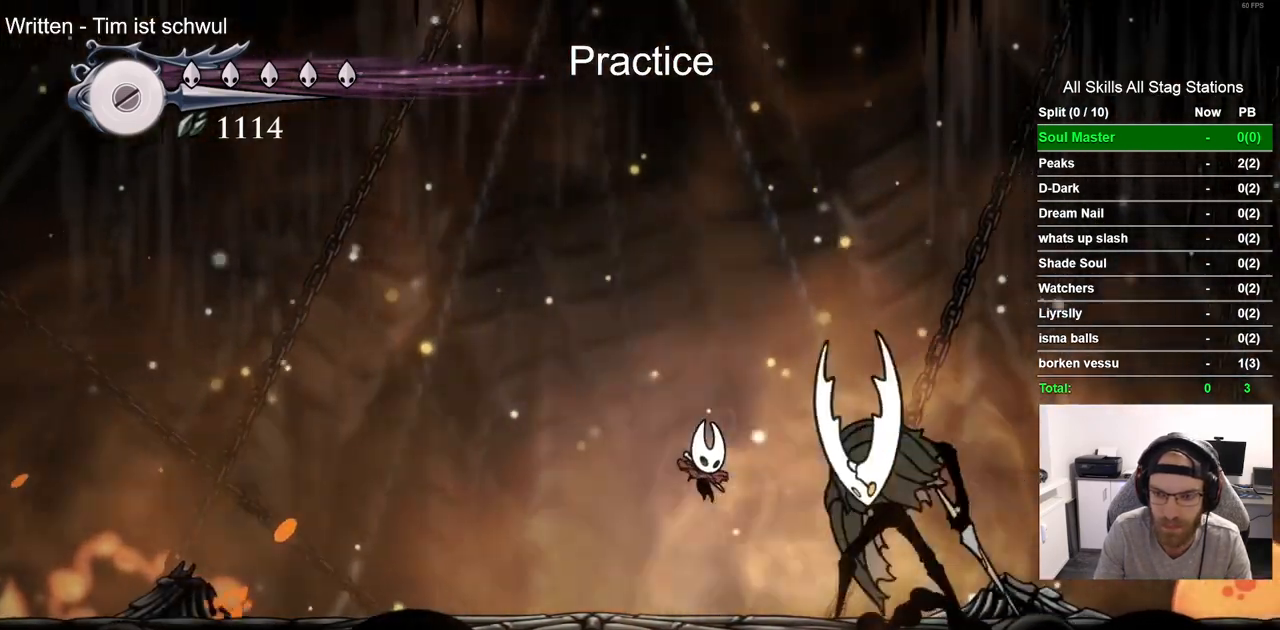
{"dt_ms": 500, "buttons": ["DPAD_LEFT"], "left_stick": "center", "right_stick": "center", "events": [[33, "SQUARE", "down"], [100, "DPAD_RIGHT", "up"], [133, "DPAD_LEFT", "down"], [217, "SQUARE", "up"], [433, "DPAD_LEFT", "up"], [483, "DPAD_LEFT", "down"]]}
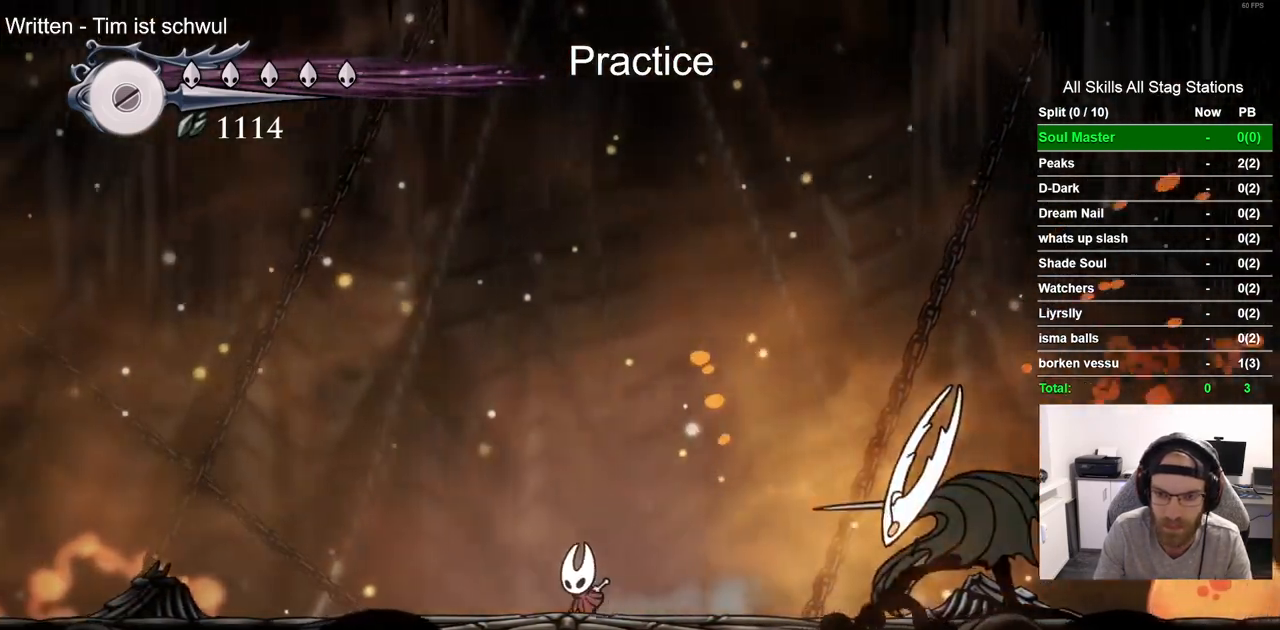
{"dt_ms": 500, "buttons": ["DPAD_LEFT"], "left_stick": "center", "right_stick": "center", "events": [[33, "CROSS", "down"], [217, "DPAD_LEFT", "up"], [317, "DPAD_LEFT", "down"], [383, "CROSS", "up"]]}
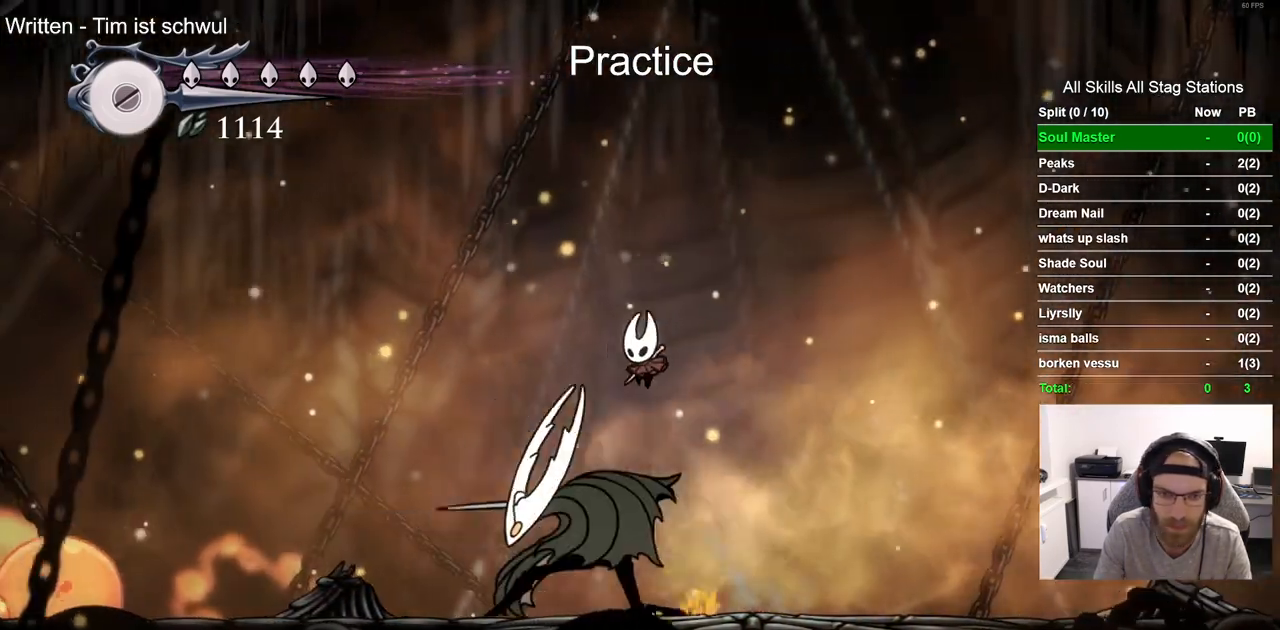
{"dt_ms": 500, "buttons": [], "left_stick": "center", "right_stick": "center", "events": [[333, "DPAD_LEFT", "up"]]}
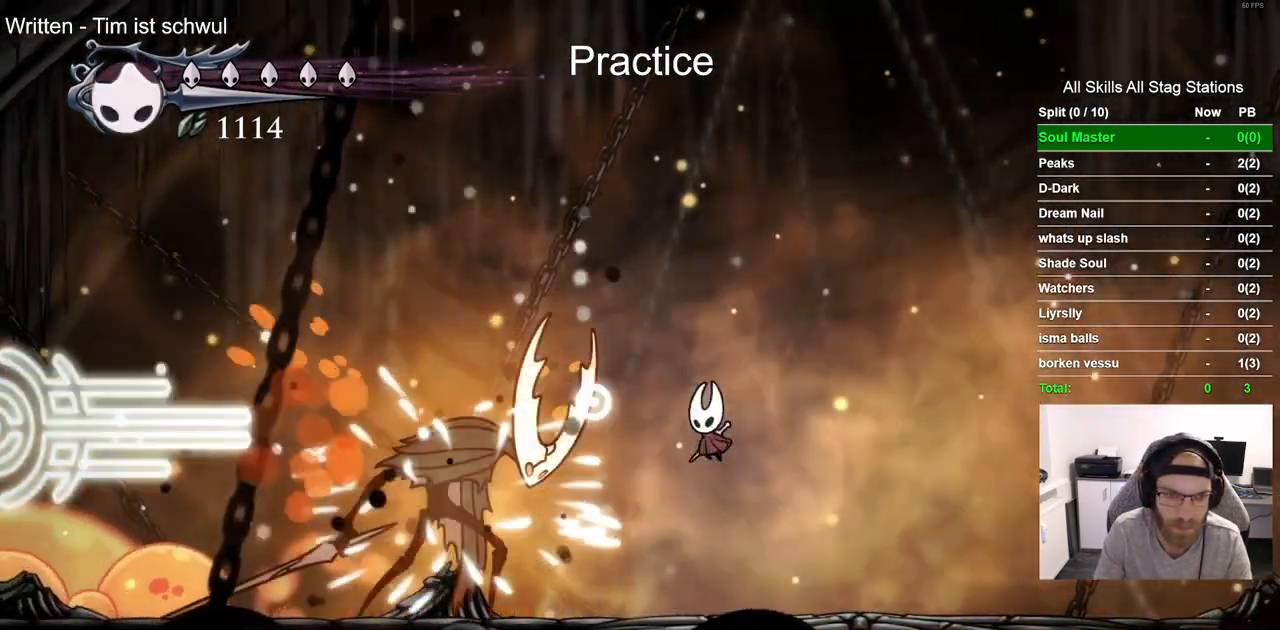
{"dt_ms": 500, "buttons": [], "left_stick": "center", "right_stick": "center", "events": [[83, "DPAD_LEFT", "down"], [267, "SQUARE", "down"], [367, "DPAD_LEFT", "up"], [400, "SQUARE", "up"]]}
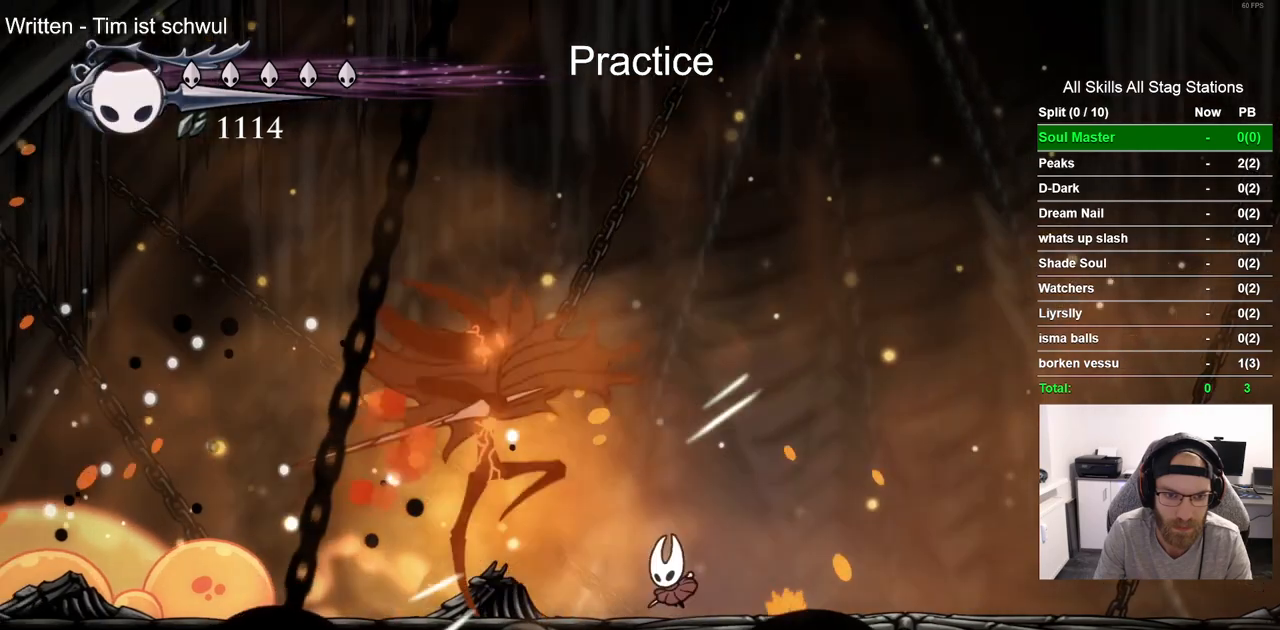
{"dt_ms": 500, "buttons": [], "left_stick": "center", "right_stick": "center", "events": []}
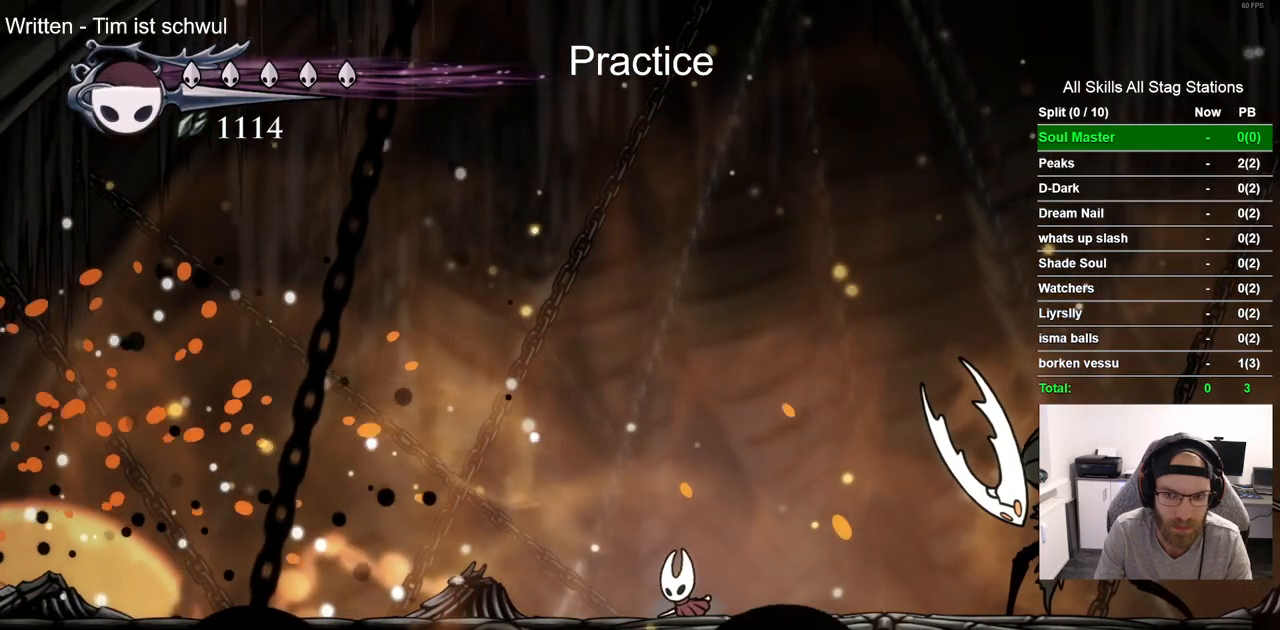
{"dt_ms": 500, "buttons": ["CROSS", "DPAD_RIGHT"], "left_stick": "center", "right_stick": "center", "events": [[33, "CROSS", "down"], [33, "DPAD_RIGHT", "down"]]}
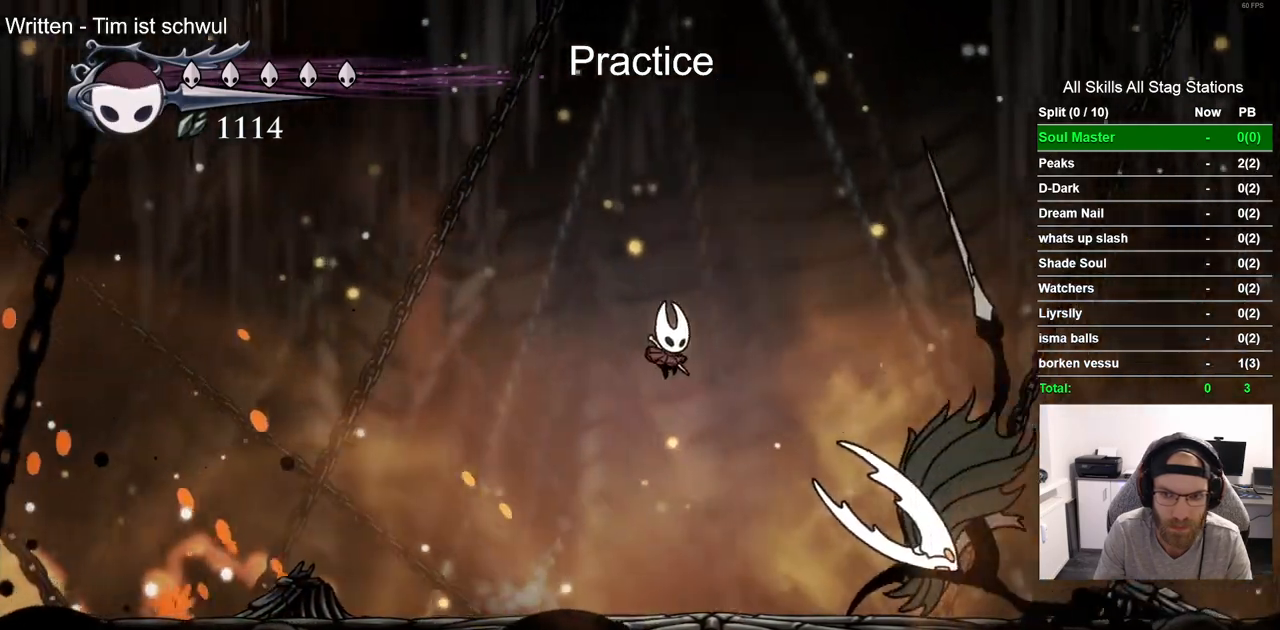
{"dt_ms": 500, "buttons": ["DPAD_RIGHT"], "left_stick": "center", "right_stick": "center", "events": [[50, "SQUARE", "down"], [250, "SQUARE", "up"], [350, "CROSS", "up"]]}
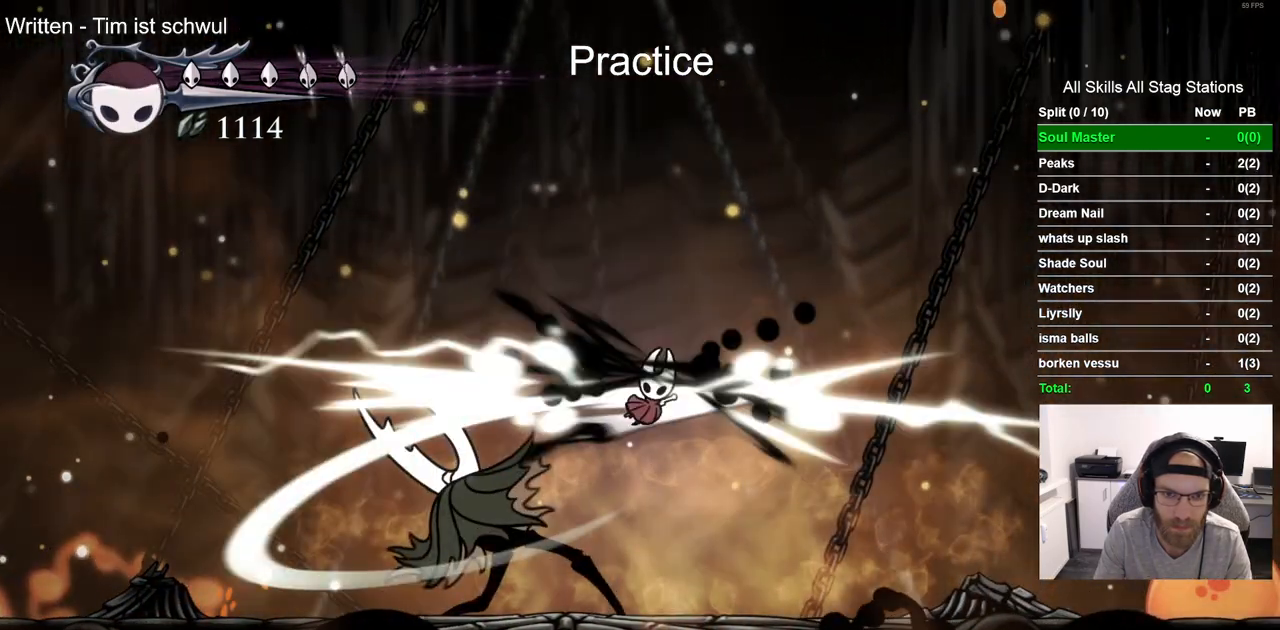
{"dt_ms": 500, "buttons": ["DPAD_LEFT"], "left_stick": "center", "right_stick": "center", "events": [[83, "DPAD_RIGHT", "up"], [150, "DPAD_LEFT", "down"]]}
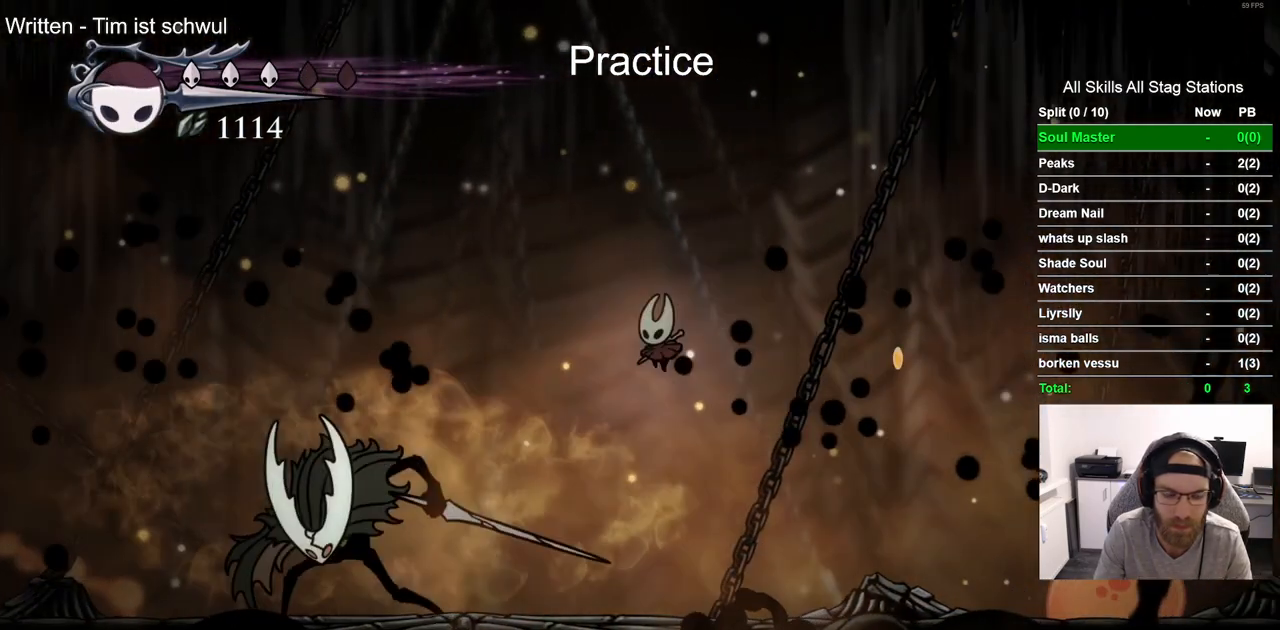
{"dt_ms": 500, "buttons": ["SQUARE", "DPAD_LEFT"], "left_stick": "center", "right_stick": "center", "events": [[417, "SQUARE", "down"]]}
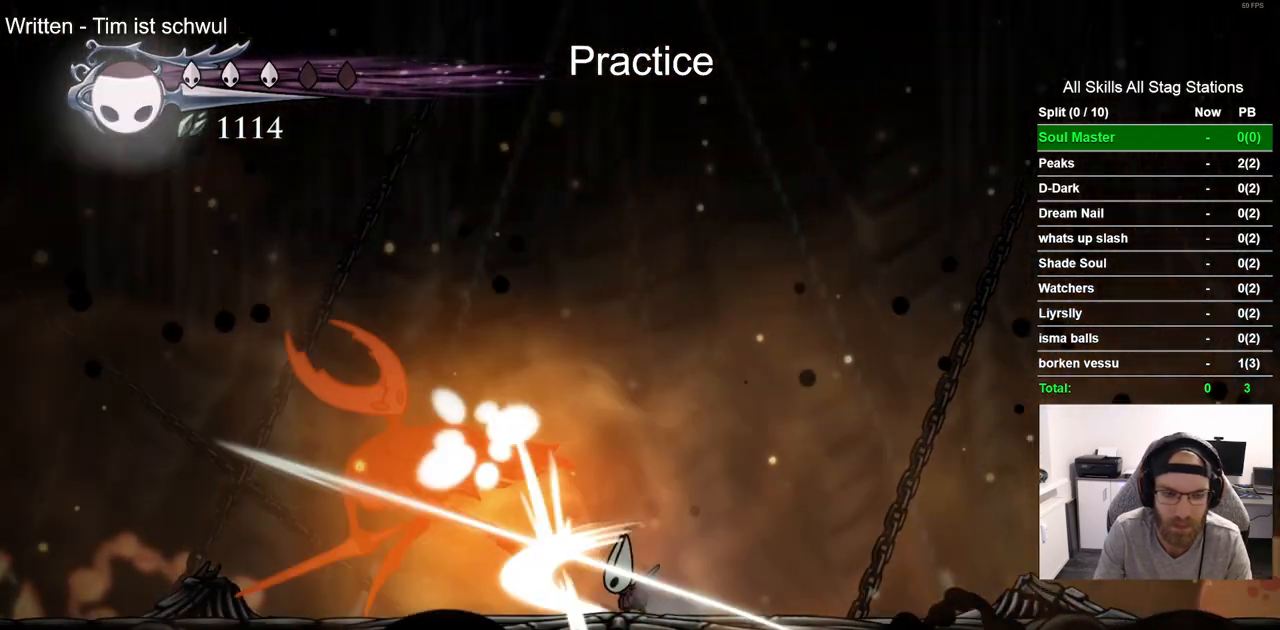
{"dt_ms": 500, "buttons": [], "left_stick": "center", "right_stick": "center", "events": [[17, "DPAD_LEFT", "up"], [83, "SQUARE", "up"]]}
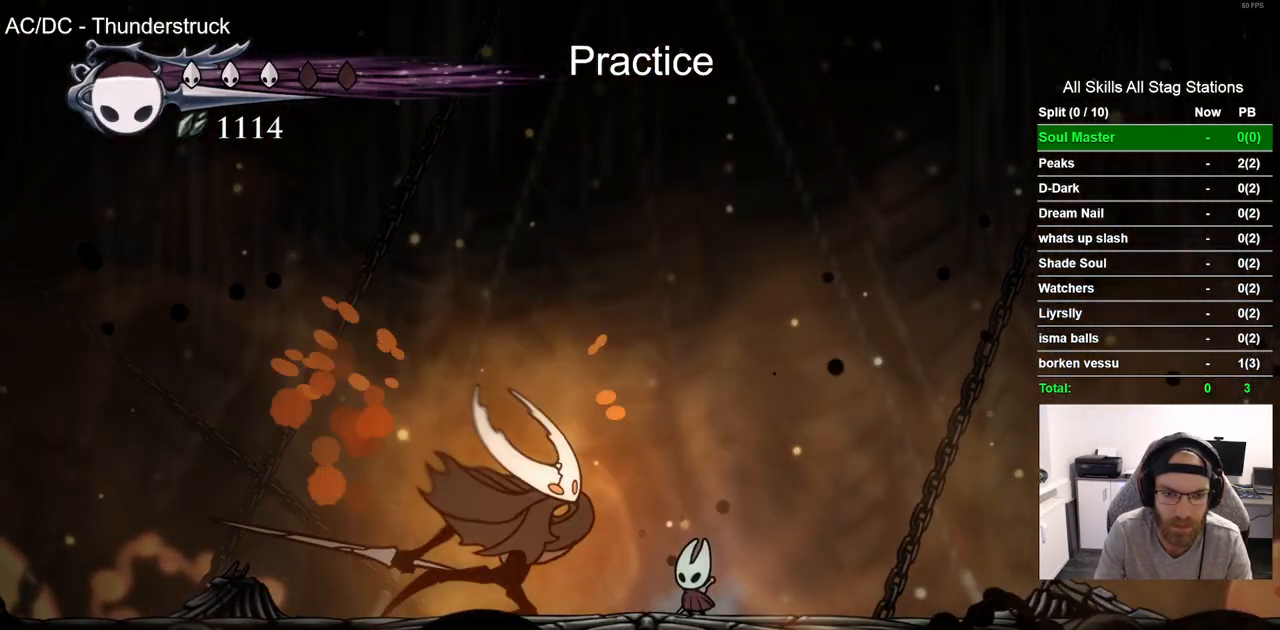
{"dt_ms": 500, "buttons": [], "left_stick": "center", "right_stick": "center", "events": [[117, "DPAD_LEFT", "down"], [133, "SQUARE", "down"], [250, "DPAD_LEFT", "up"], [250, "SQUARE", "up"]]}
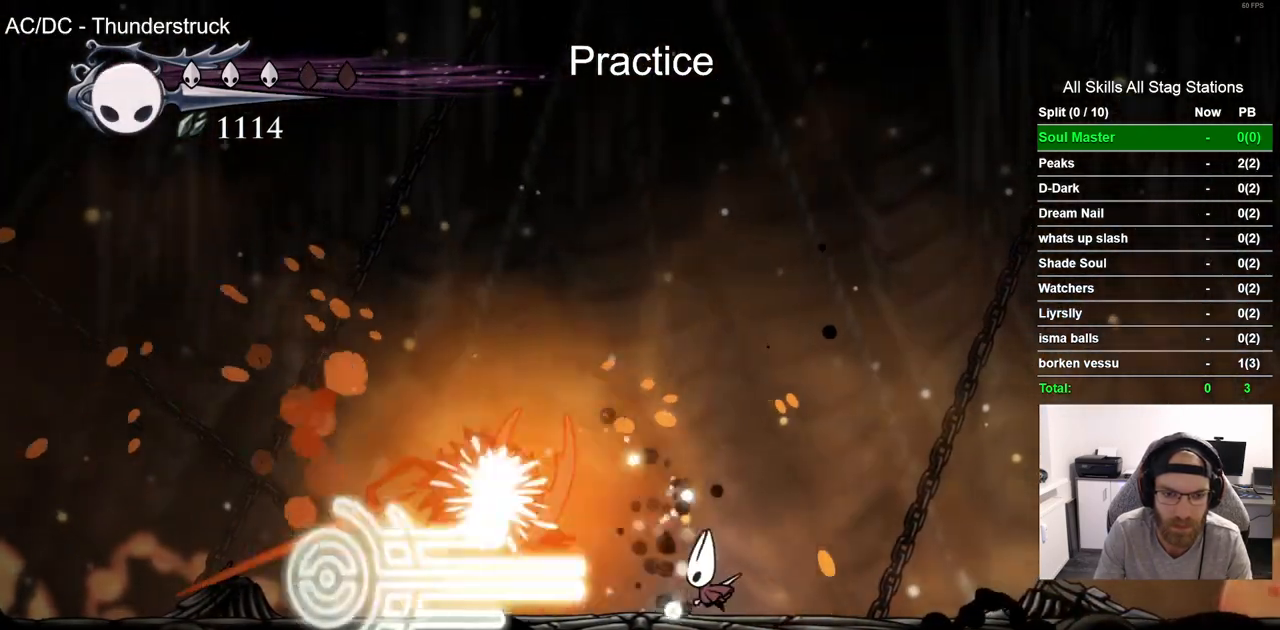
{"dt_ms": 500, "buttons": ["SQUARE"], "left_stick": "center", "right_stick": "center", "events": [[150, "DPAD_LEFT", "down"], [350, "SQUARE", "down"], [400, "DPAD_LEFT", "up"]]}
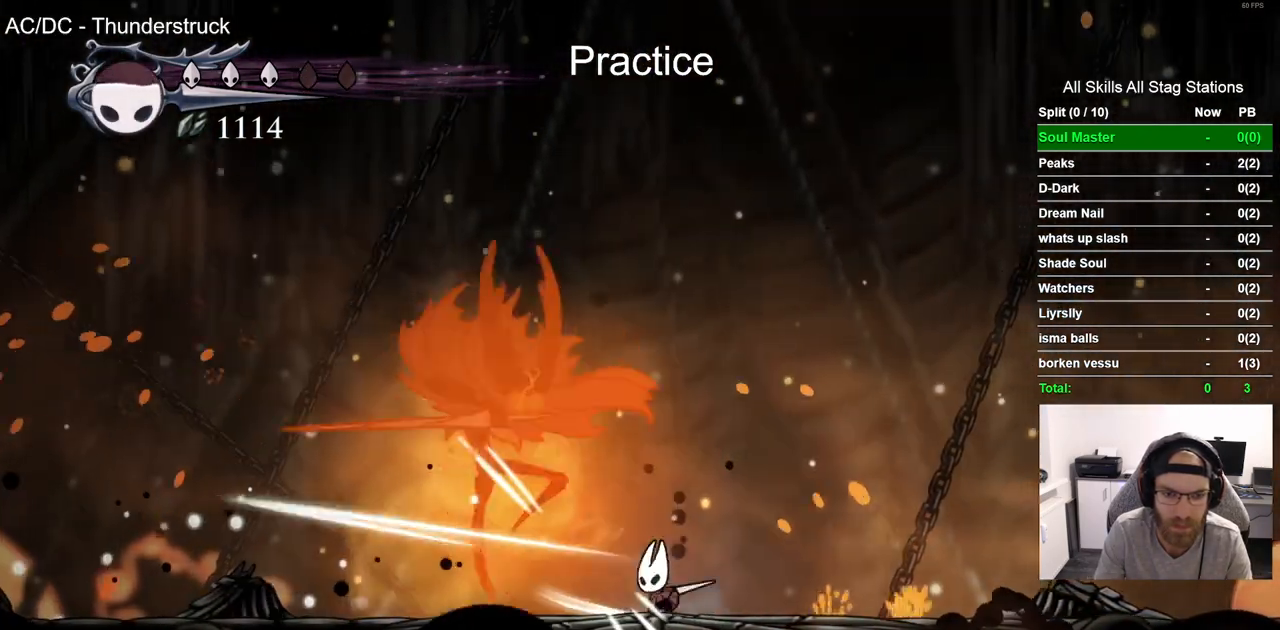
{"dt_ms": 500, "buttons": [], "left_stick": "center", "right_stick": "center", "events": [[33, "SQUARE", "up"], [50, "DPAD_RIGHT", "down"], [317, "DPAD_RIGHT", "up"]]}
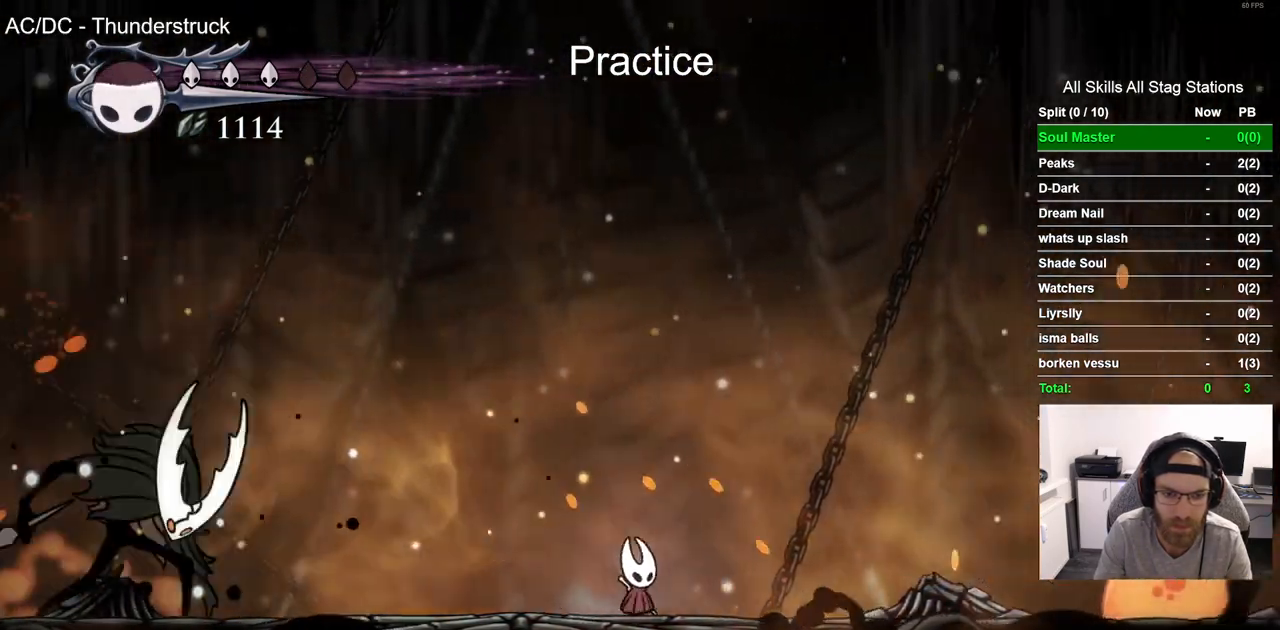
{"dt_ms": 500, "buttons": ["DPAD_LEFT"], "left_stick": "center", "right_stick": "center", "events": [[200, "DPAD_LEFT", "down"]]}
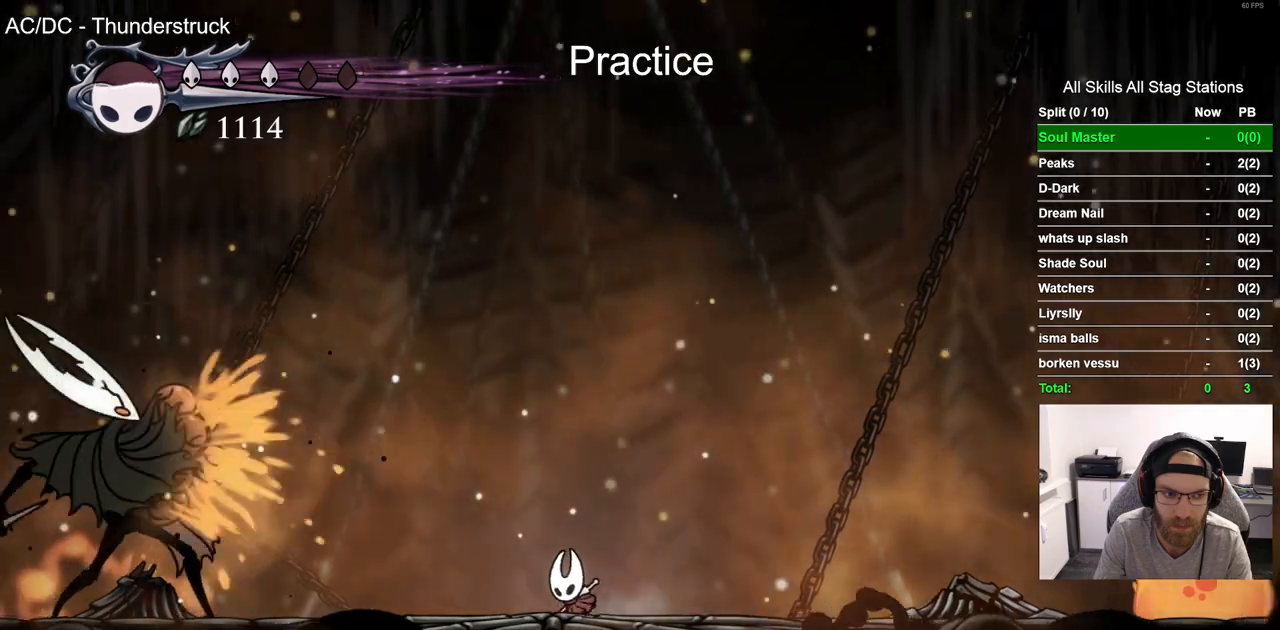
{"dt_ms": 500, "buttons": ["CIRCLE", "DPAD_UP"], "left_stick": "center", "right_stick": "center", "events": [[150, "R2", "down"], [283, "DPAD_LEFT", "up"], [300, "R2", "up"], [400, "DPAD_UP", "down"], [417, "CIRCLE", "down"]]}
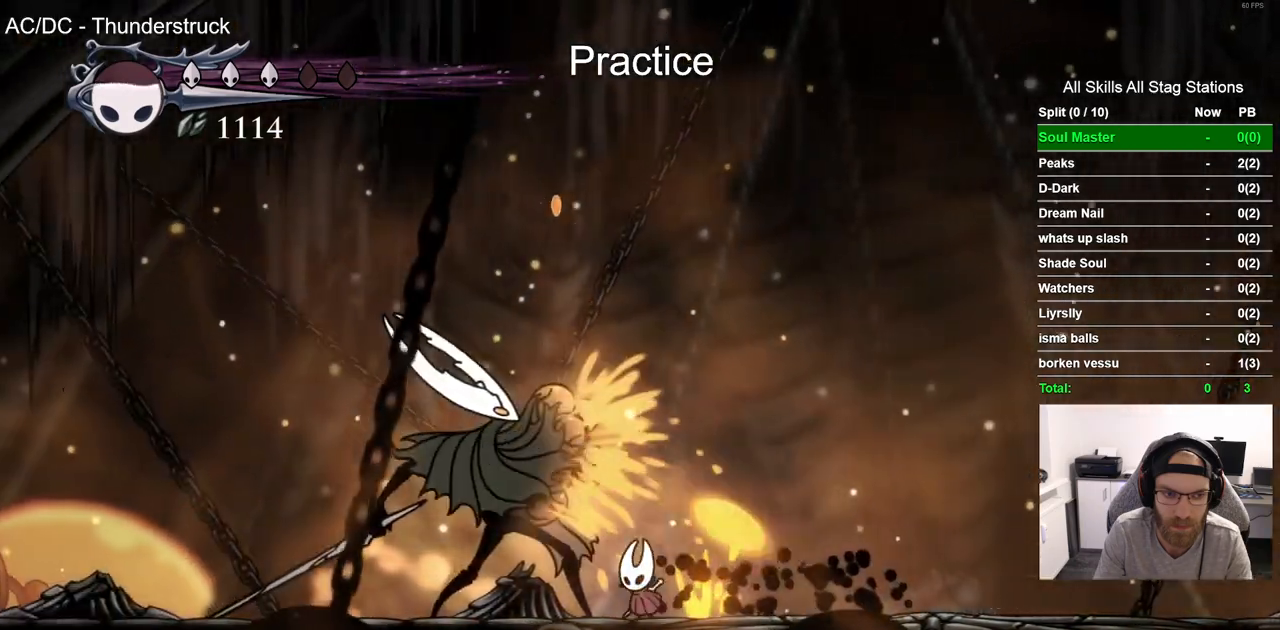
{"dt_ms": 500, "buttons": ["DPAD_UP"], "left_stick": "center", "right_stick": "center", "events": [[33, "CIRCLE", "up"]]}
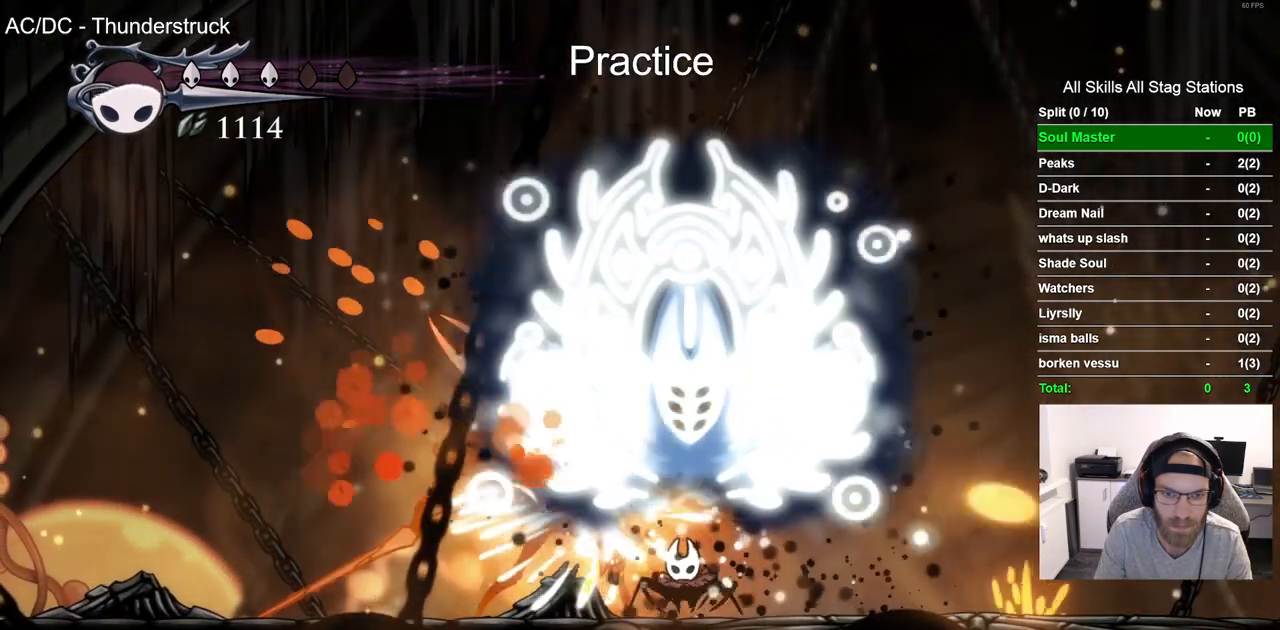
{"dt_ms": 500, "buttons": [], "left_stick": "center", "right_stick": "center", "events": [[83, "DPAD_UP", "up"]]}
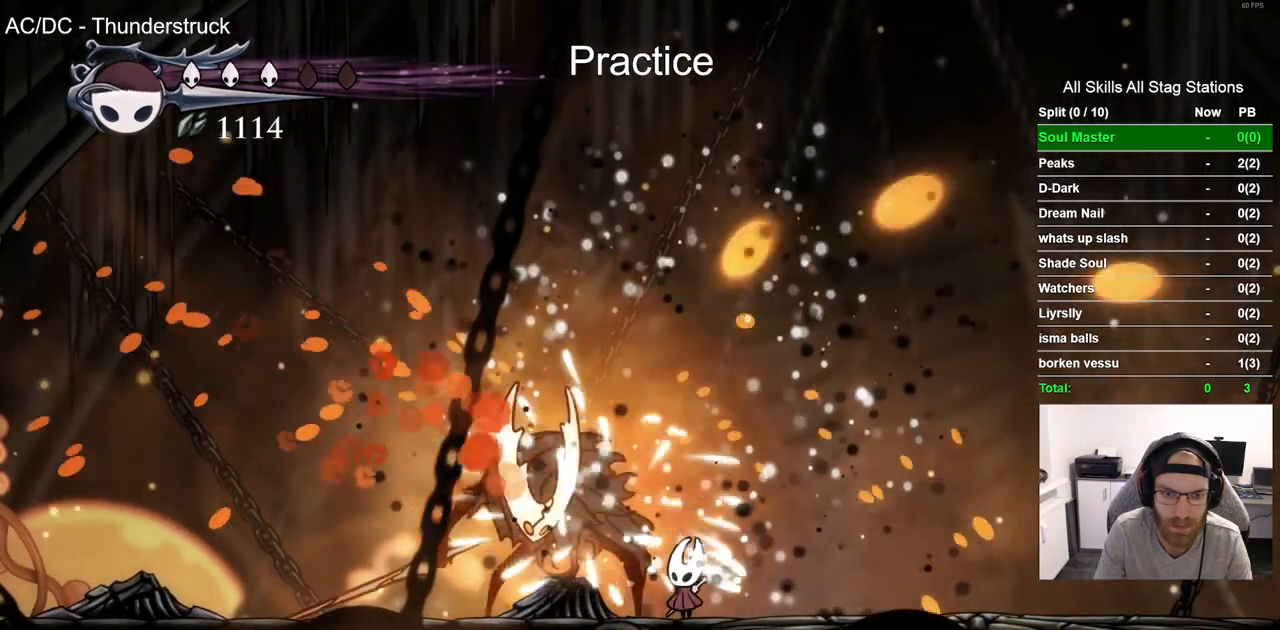
{"dt_ms": 500, "buttons": ["DPAD_RIGHT"], "left_stick": "center", "right_stick": "center", "events": [[83, "SQUARE", "down"], [217, "SQUARE", "up"], [433, "DPAD_RIGHT", "down"]]}
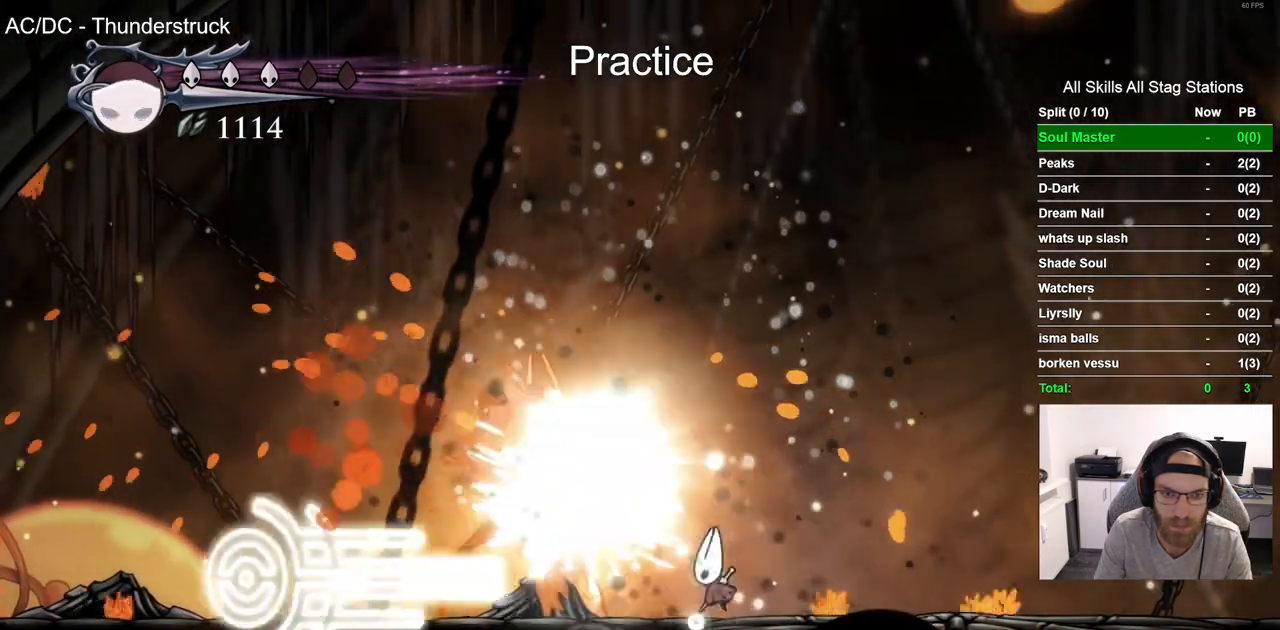
{"dt_ms": 500, "buttons": ["DPAD_LEFT"], "left_stick": "center", "right_stick": "center", "events": [[450, "DPAD_RIGHT", "up"], [500, "DPAD_LEFT", "down"]]}
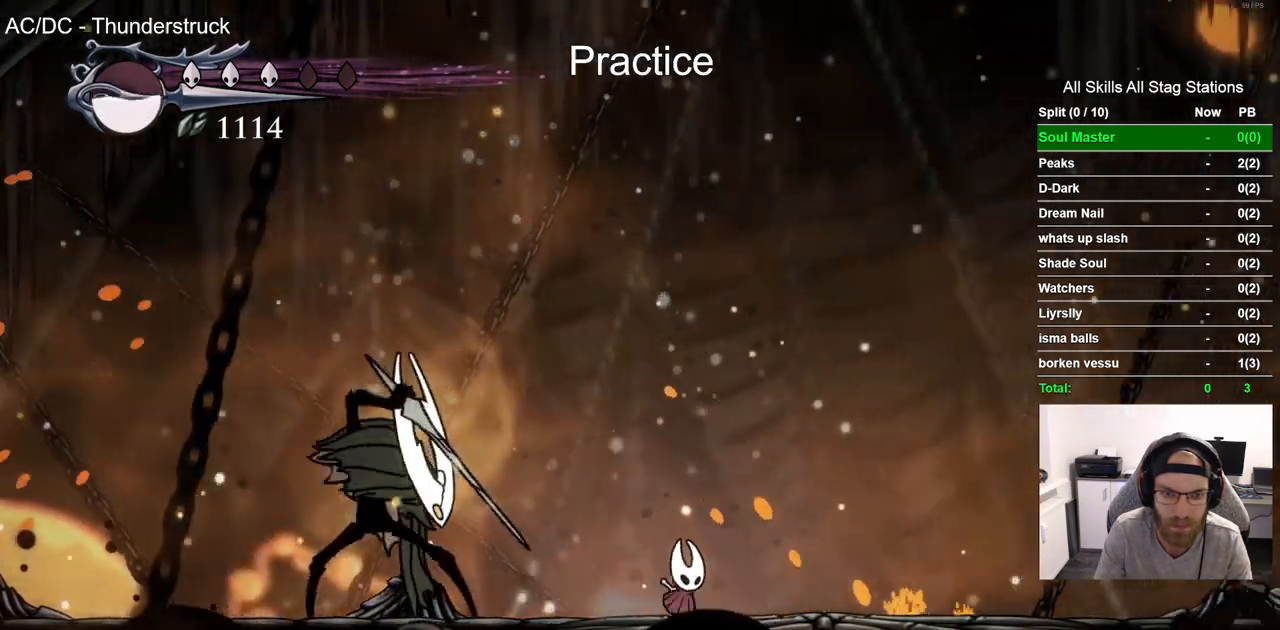
{"dt_ms": 500, "buttons": ["DPAD_RIGHT"], "left_stick": "center", "right_stick": "center", "events": [[317, "DPAD_LEFT", "up"], [317, "SQUARE", "down"], [433, "DPAD_RIGHT", "down"], [483, "SQUARE", "up"]]}
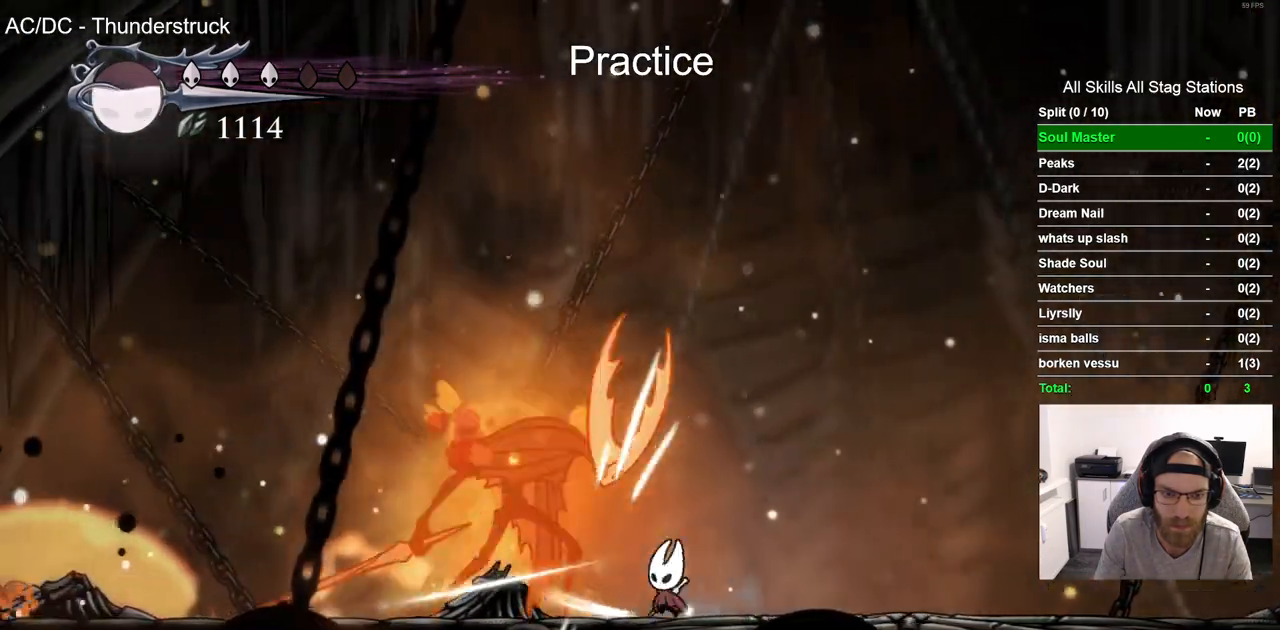
{"dt_ms": 500, "buttons": [], "left_stick": "center", "right_stick": "center", "events": [[250, "DPAD_RIGHT", "up"]]}
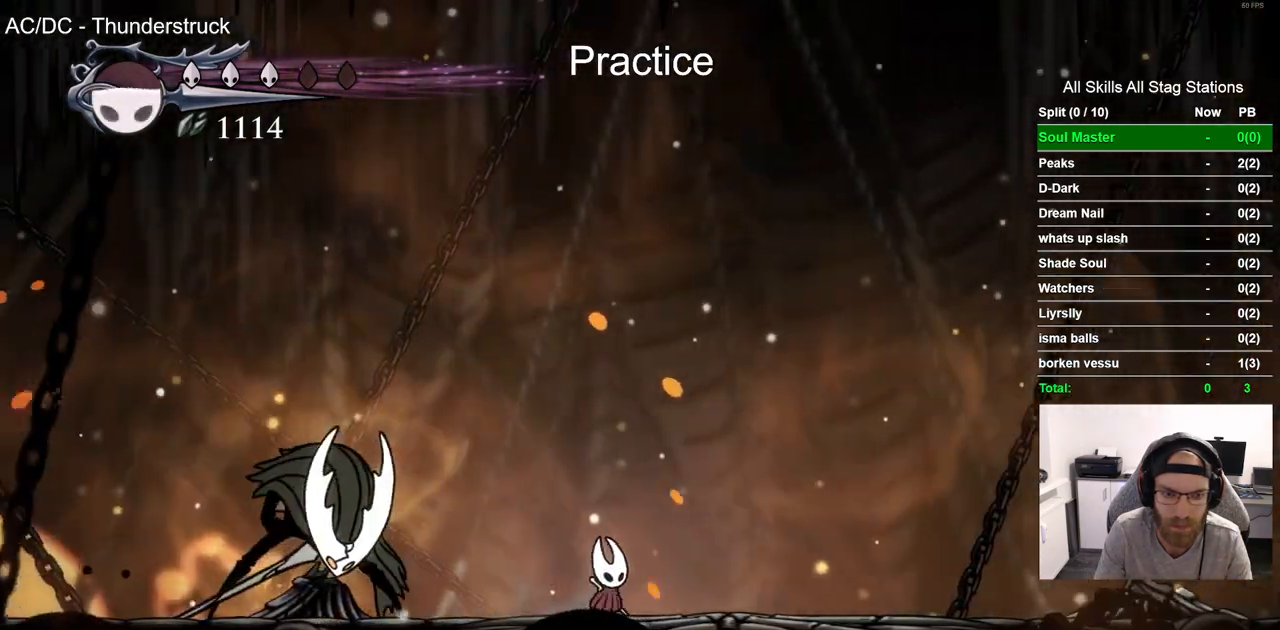
{"dt_ms": 500, "buttons": [], "left_stick": "center", "right_stick": "center", "events": []}
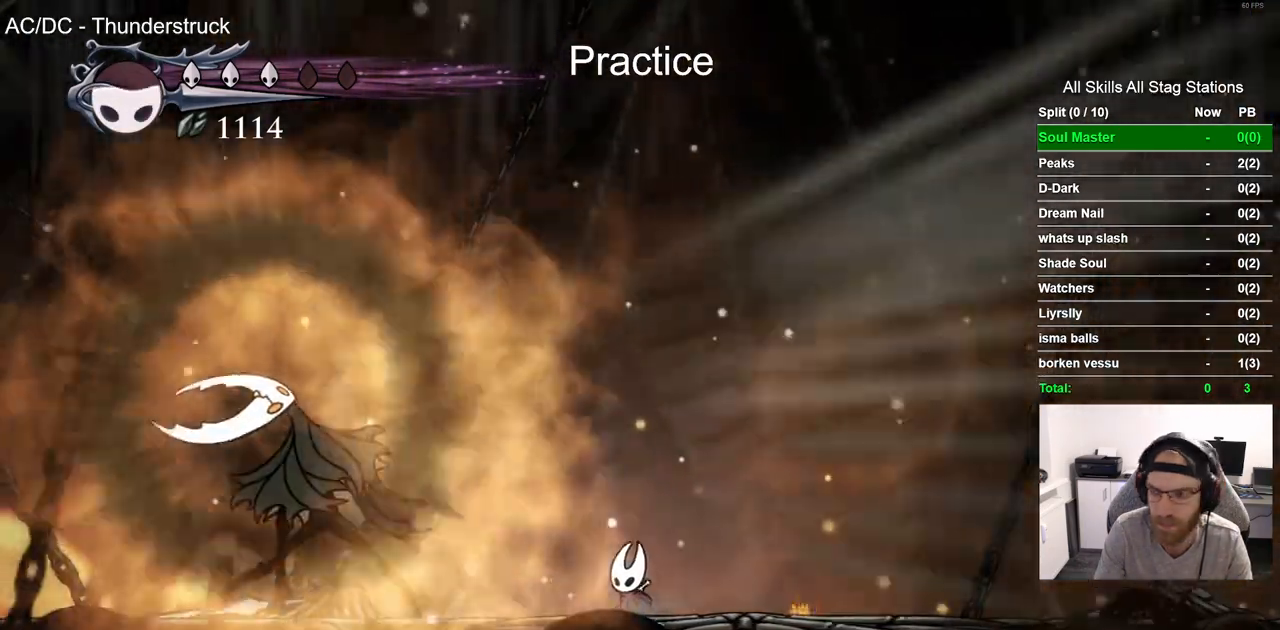
{"dt_ms": 500, "buttons": ["DPAD_LEFT"], "left_stick": "center", "right_stick": "center", "events": [[500, "DPAD_LEFT", "down"]]}
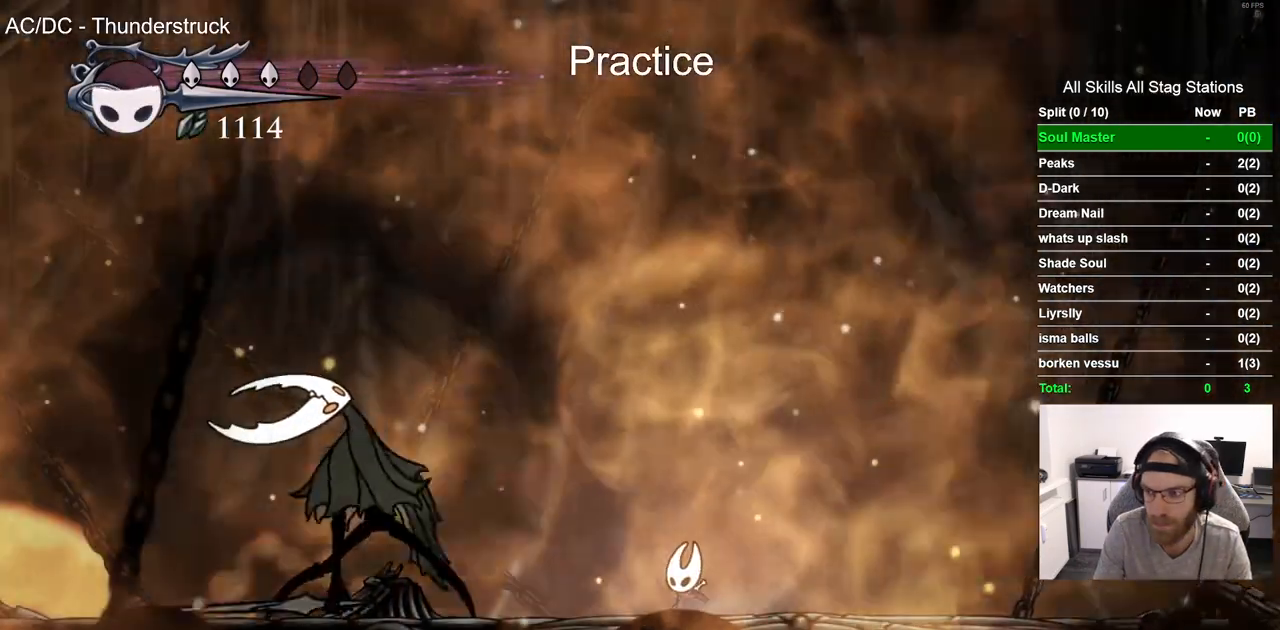
{"dt_ms": 500, "buttons": ["DPAD_LEFT"], "left_stick": "center", "right_stick": "center", "events": []}